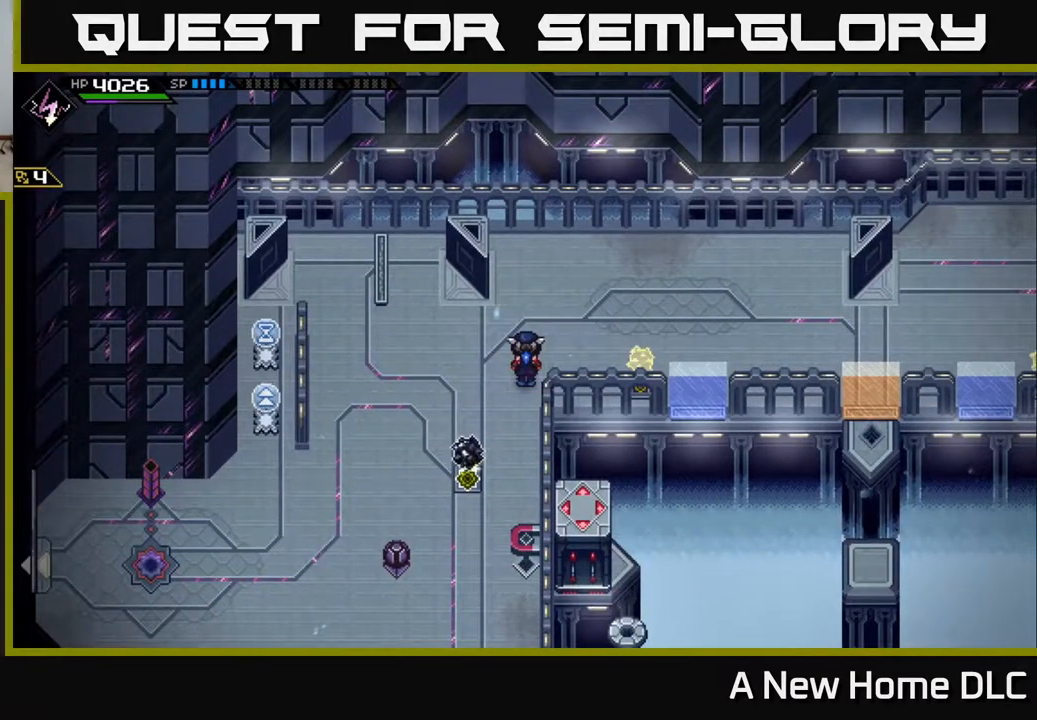
Gameplay with a controller (Xbox layout); each line is a JSON object with the inputs held at the frame after it. "events" lists button and stick changes between this image and that frame as [ms after this image, input, new state], when the widget could be followed in between.
{"buttons": [], "left_stick": "center", "right_stick": "center", "events": []}
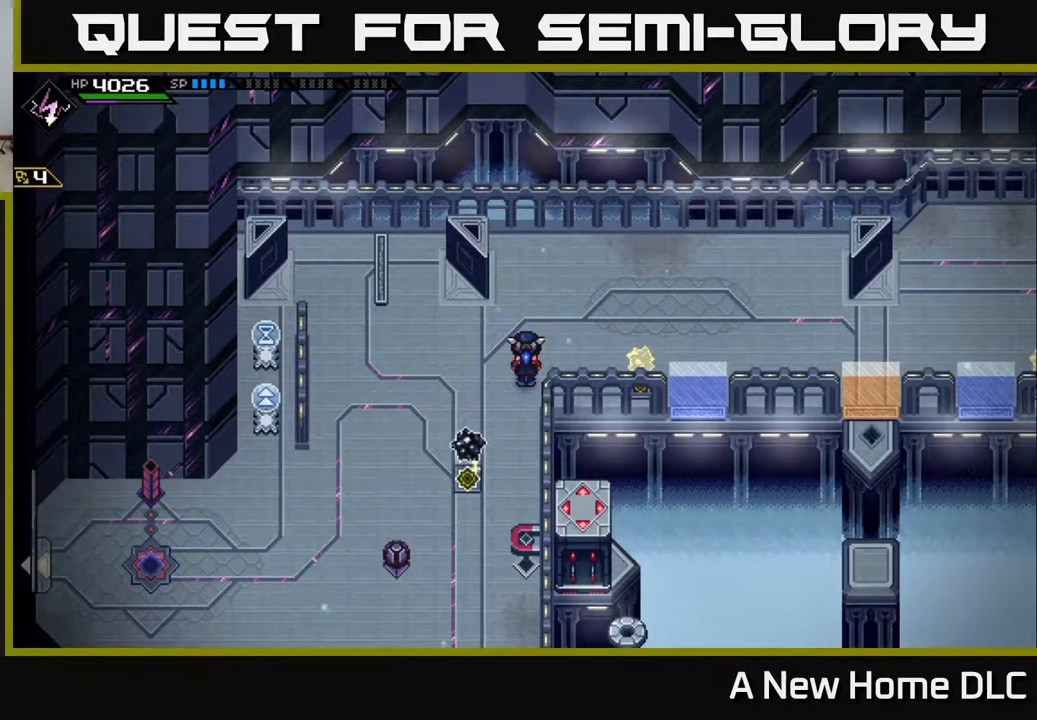
{"buttons": [], "left_stick": "center", "right_stick": "center", "events": []}
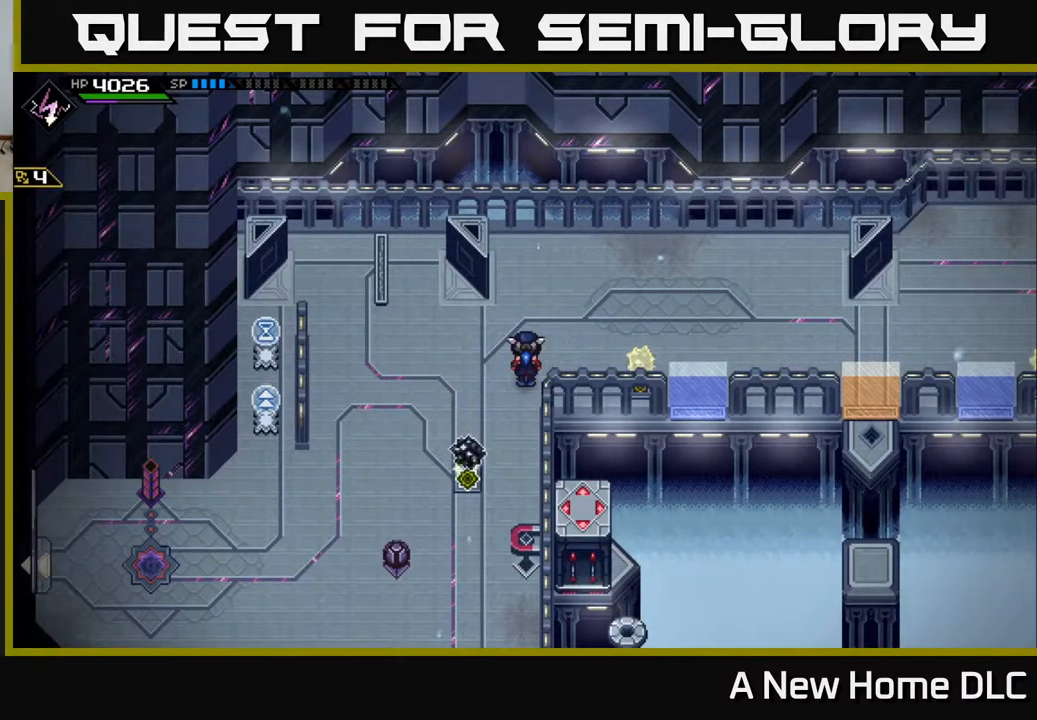
{"buttons": [], "left_stick": "center", "right_stick": "center", "events": []}
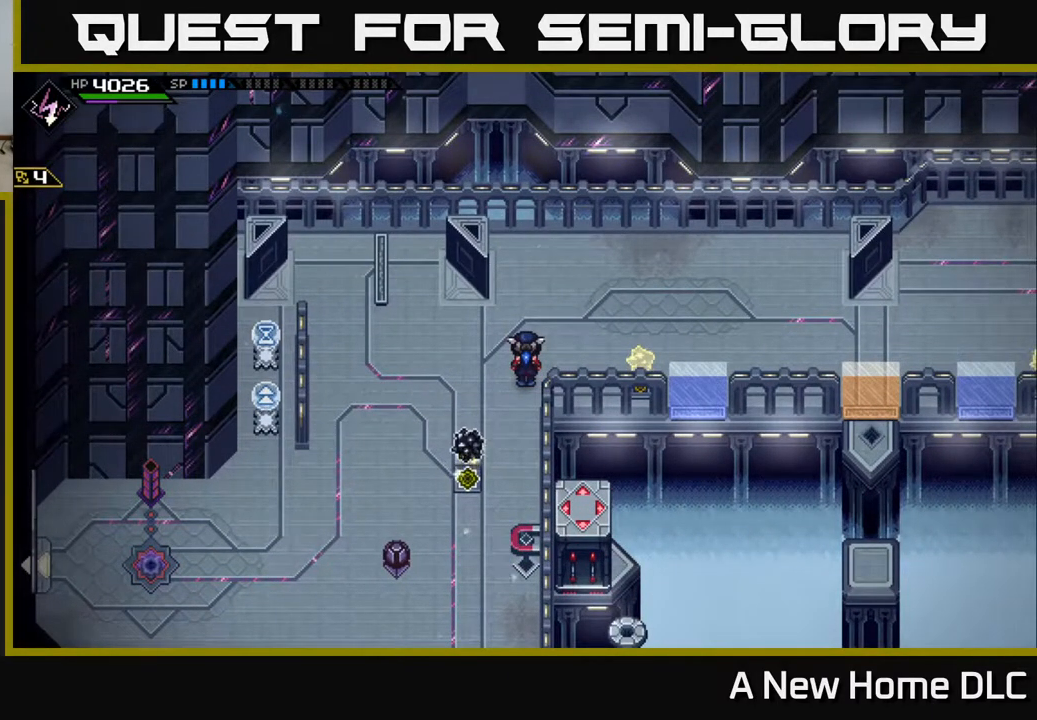
{"buttons": [], "left_stick": "center", "right_stick": "center", "events": []}
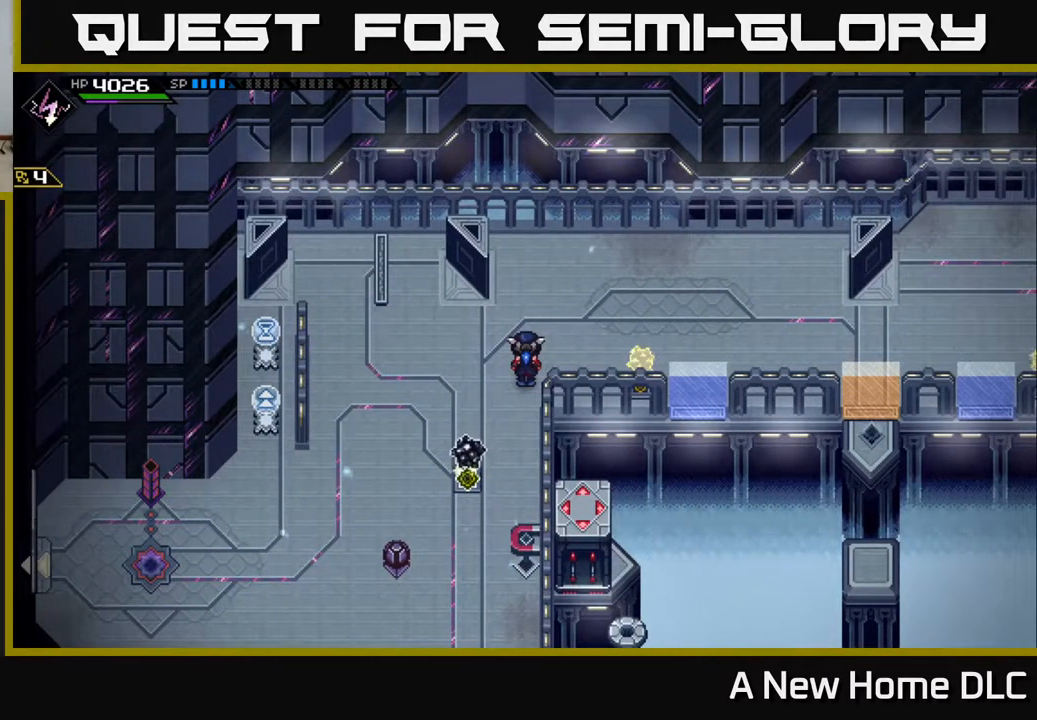
{"buttons": [], "left_stick": "center", "right_stick": "center", "events": []}
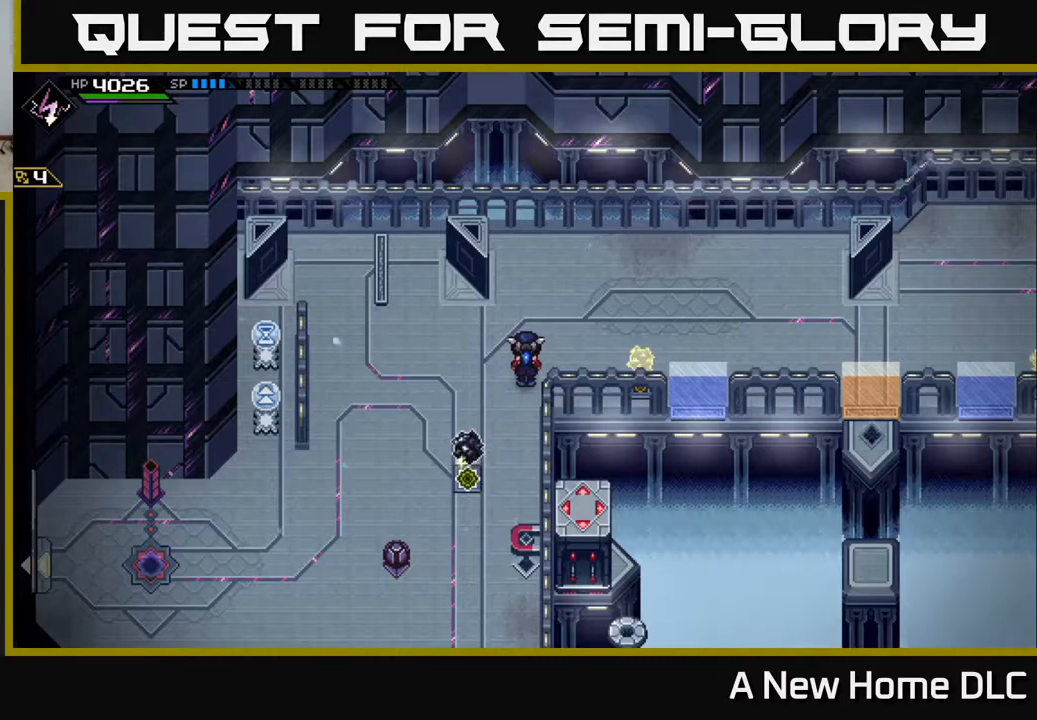
{"buttons": [], "left_stick": "center", "right_stick": "center", "events": []}
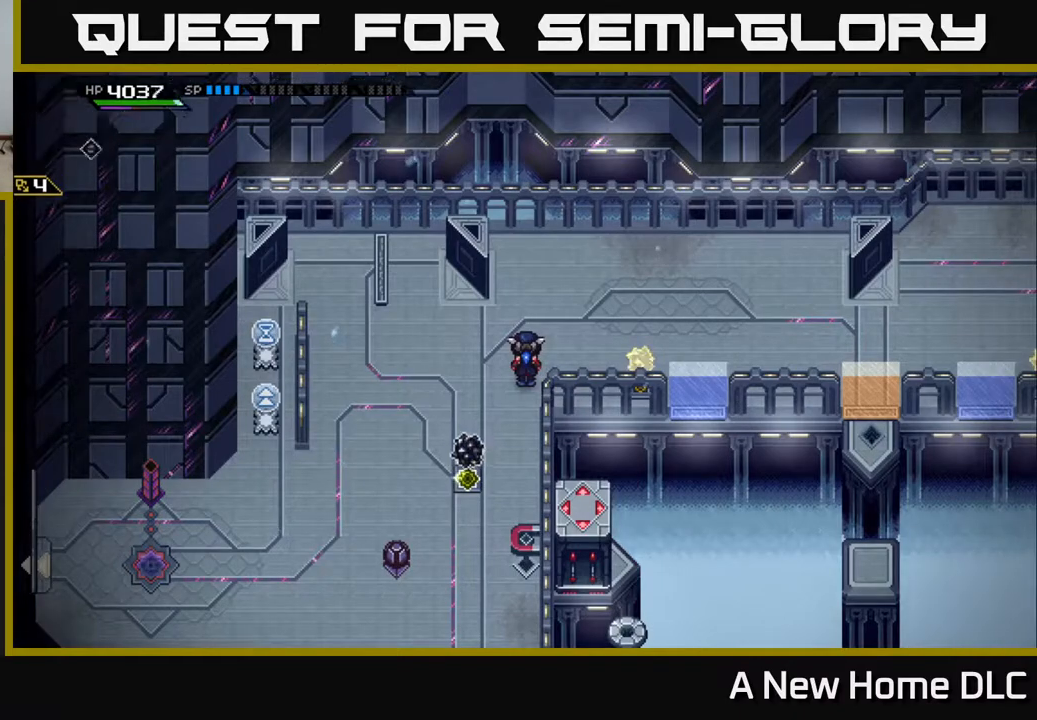
{"buttons": [], "left_stick": "down", "right_stick": "center", "events": [[17, "DPAD_RIGHT", "down"], [100, "DPAD_RIGHT", "up"], [267, "left_stick", "down"]]}
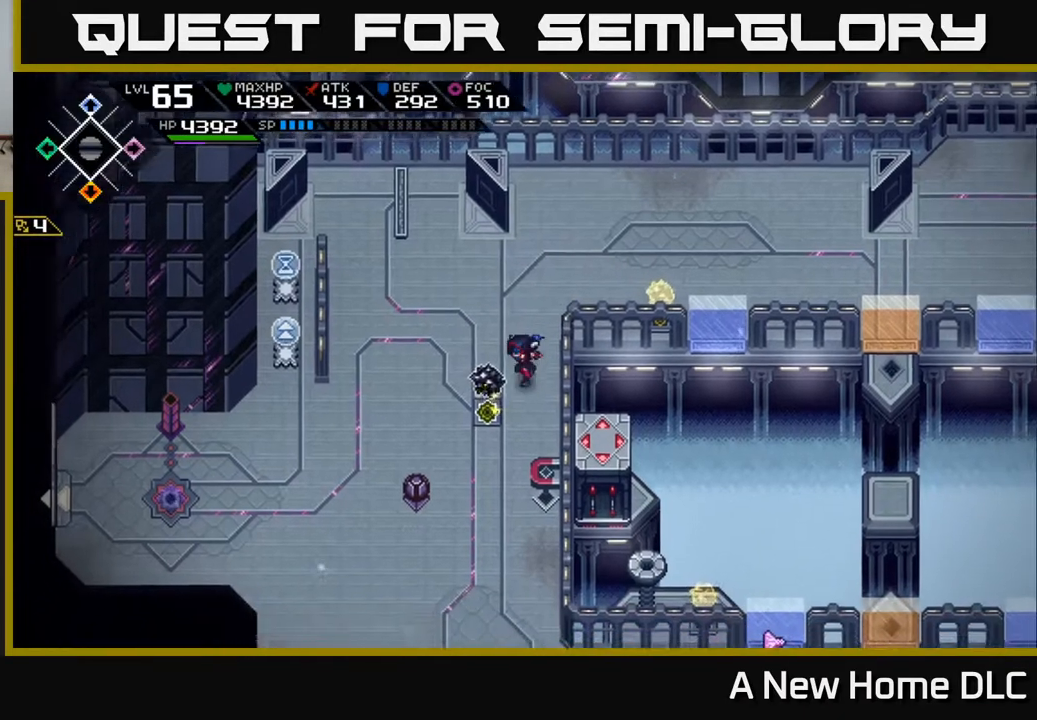
{"buttons": [], "left_stick": "down-left", "right_stick": "center", "events": [[433, "left_stick", "down-left"]]}
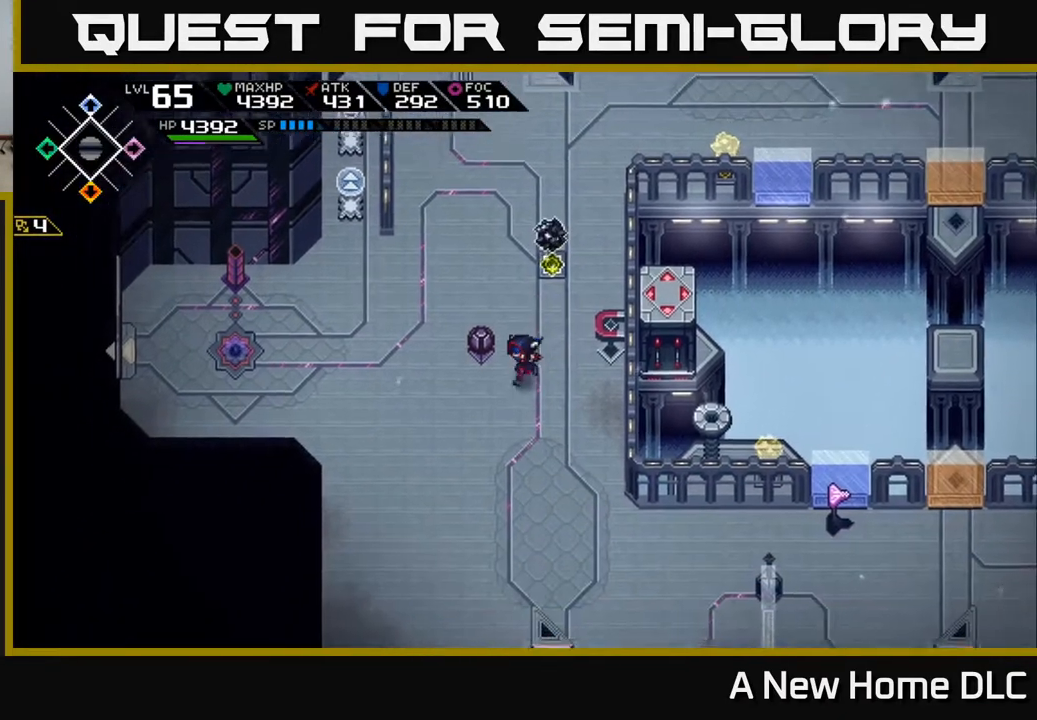
{"buttons": [], "left_stick": "up-left", "right_stick": "up", "events": [[283, "left_stick", "left"], [350, "right_stick", "up"], [383, "left_stick", "up-left"]]}
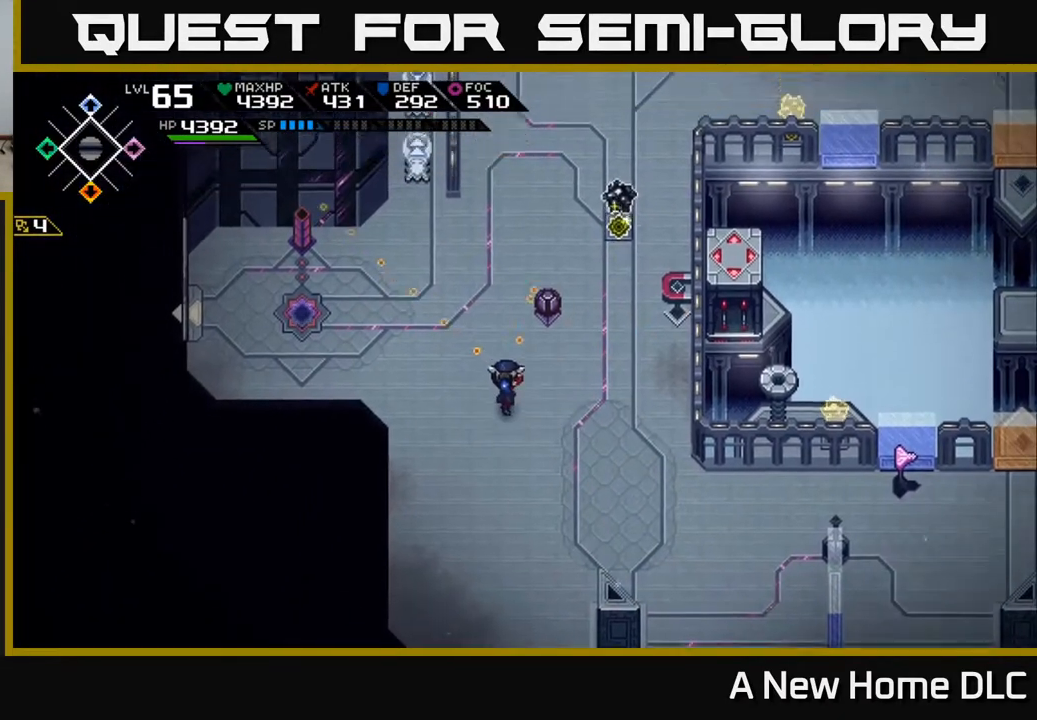
{"buttons": ["R1"], "left_stick": "center", "right_stick": "up", "events": [[267, "left_stick", "center"], [500, "R1", "down"]]}
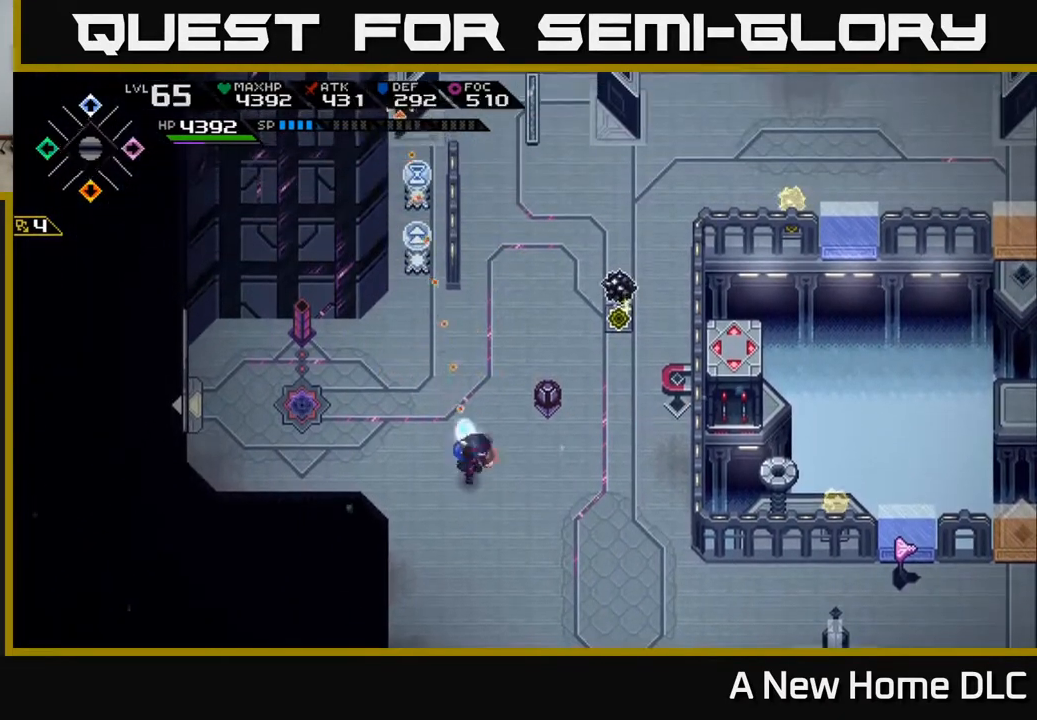
{"buttons": [], "left_stick": "up-right", "right_stick": "center", "events": [[33, "left_stick", "up-right"], [67, "R1", "up"], [133, "right_stick", "center"]]}
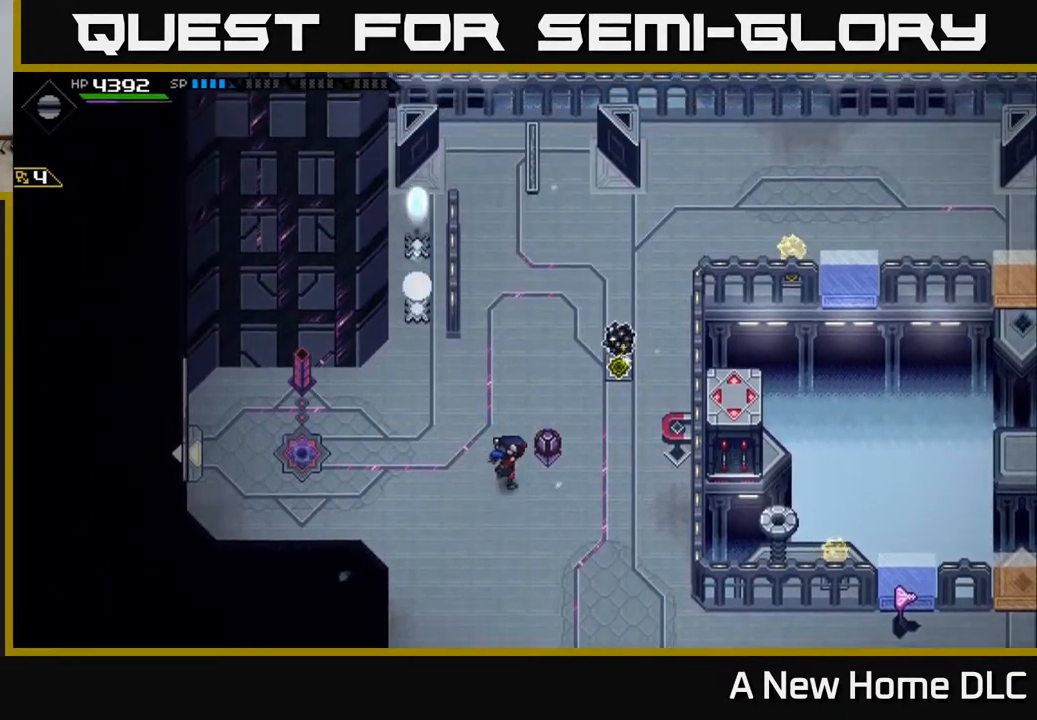
{"buttons": [], "left_stick": "up-right", "right_stick": "center", "events": [[400, "left_stick", "up"], [500, "left_stick", "up-right"]]}
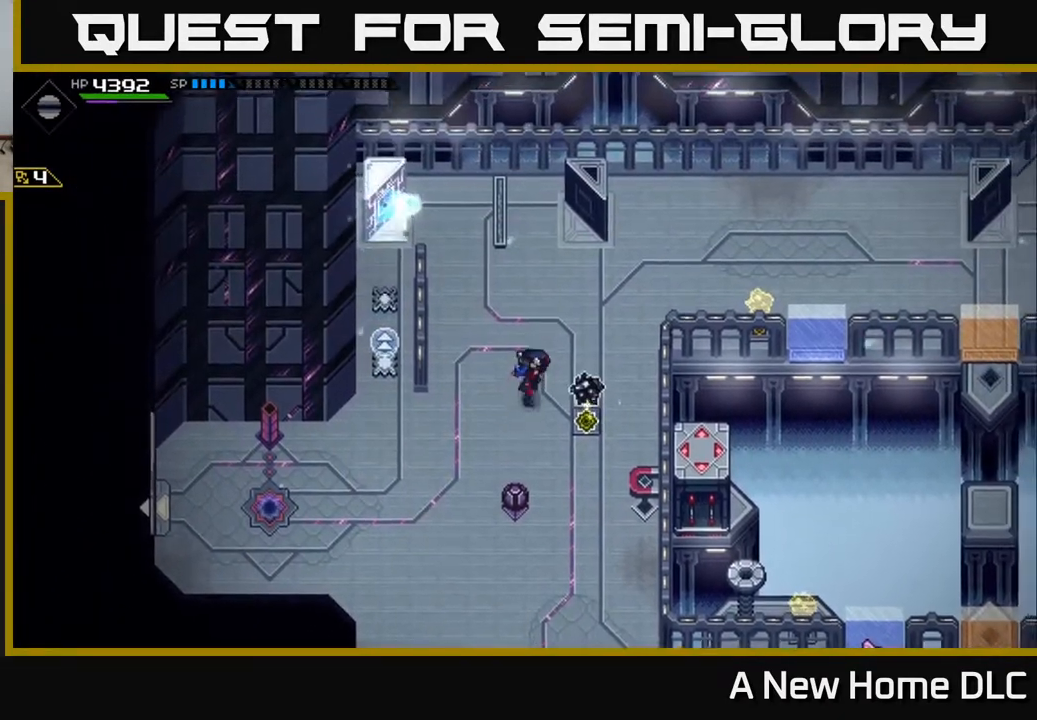
{"buttons": [], "left_stick": "up-right", "right_stick": "center", "events": [[183, "left_stick", "right"], [417, "left_stick", "up-right"]]}
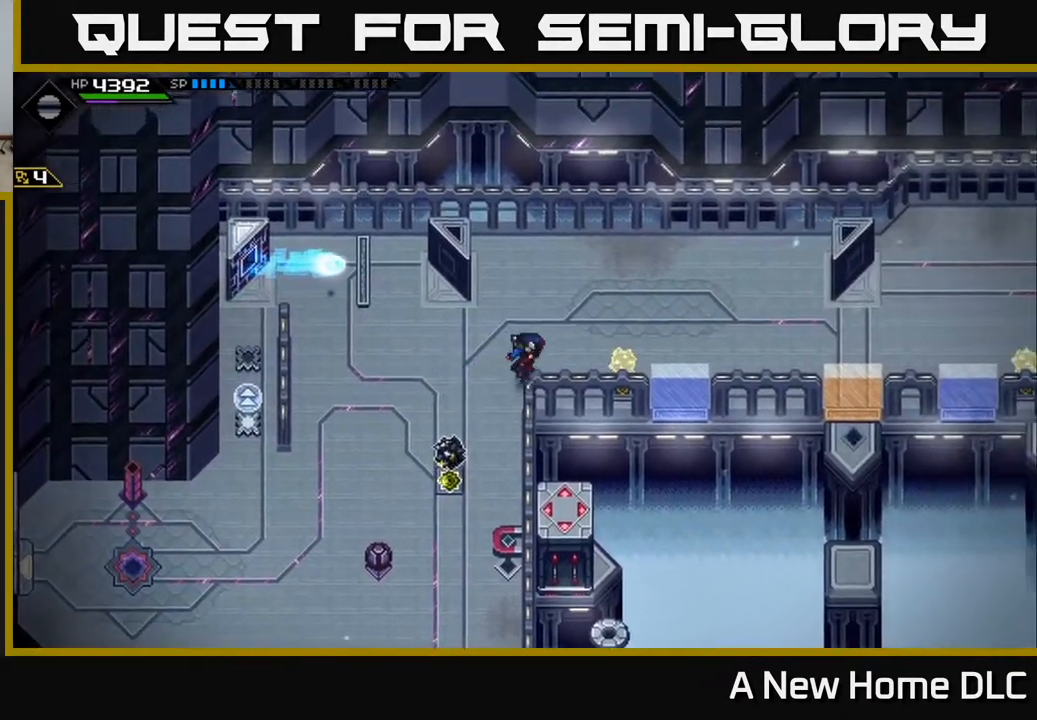
{"buttons": ["DPAD_RIGHT"], "left_stick": "center", "right_stick": "down-left", "events": [[317, "right_stick", "down-left"], [350, "left_stick", "center"], [417, "DPAD_RIGHT", "down"]]}
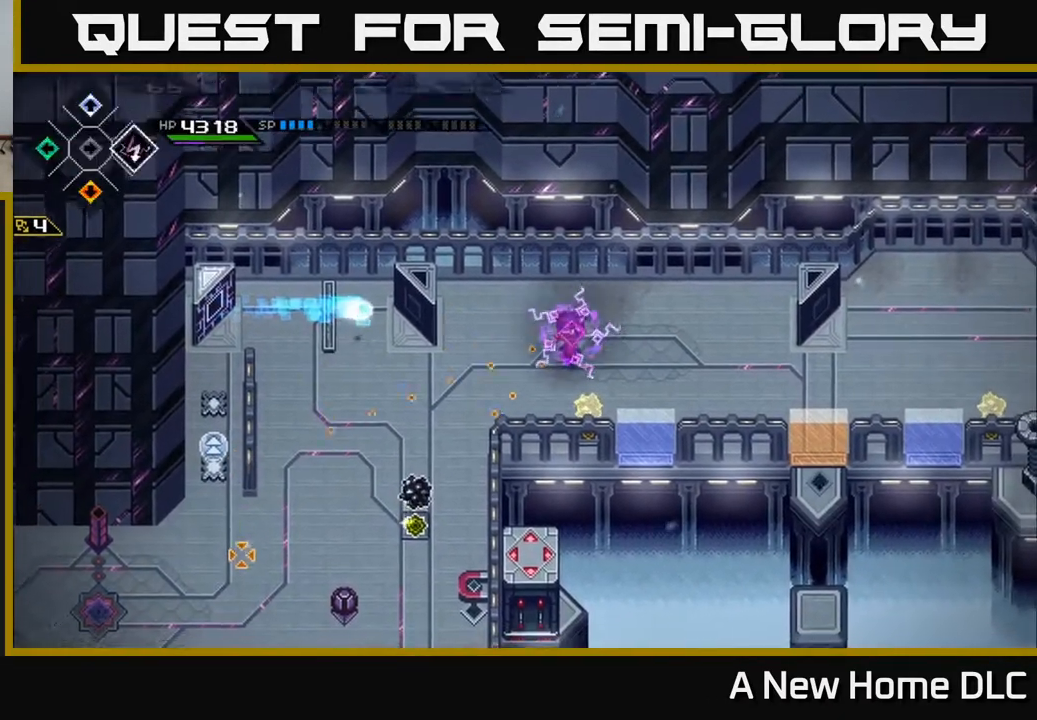
{"buttons": [], "left_stick": "up-right", "right_stick": "down-left", "events": [[50, "DPAD_RIGHT", "up"], [250, "left_stick", "up-right"]]}
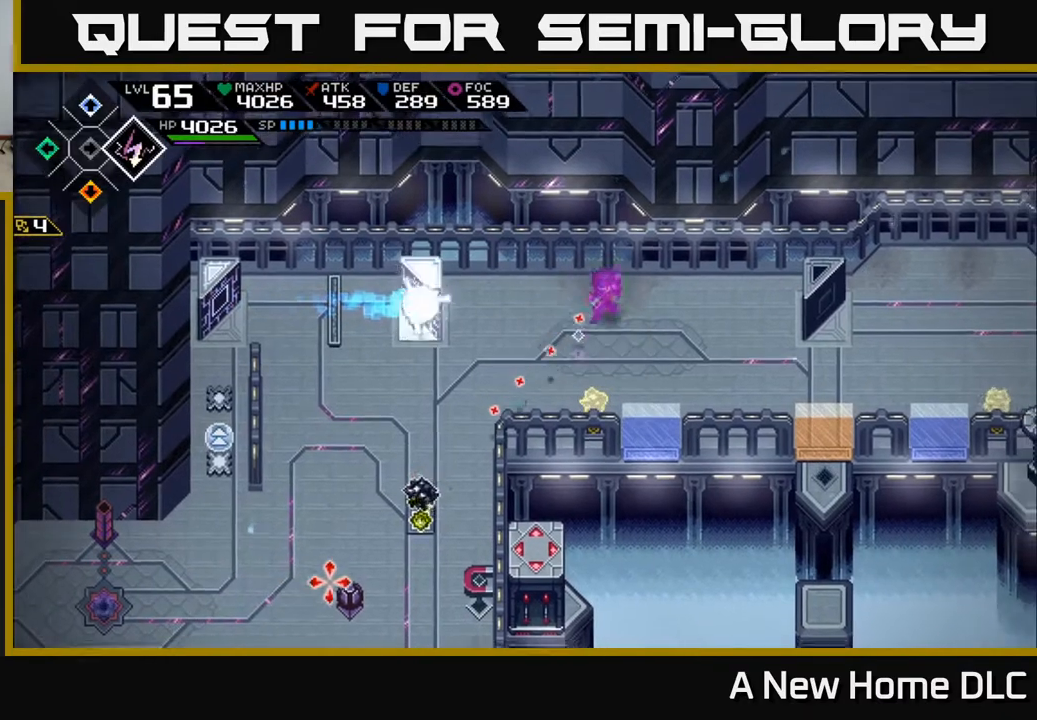
{"buttons": [], "left_stick": "up", "right_stick": "down-left", "events": [[83, "left_stick", "center"], [367, "left_stick", "up"]]}
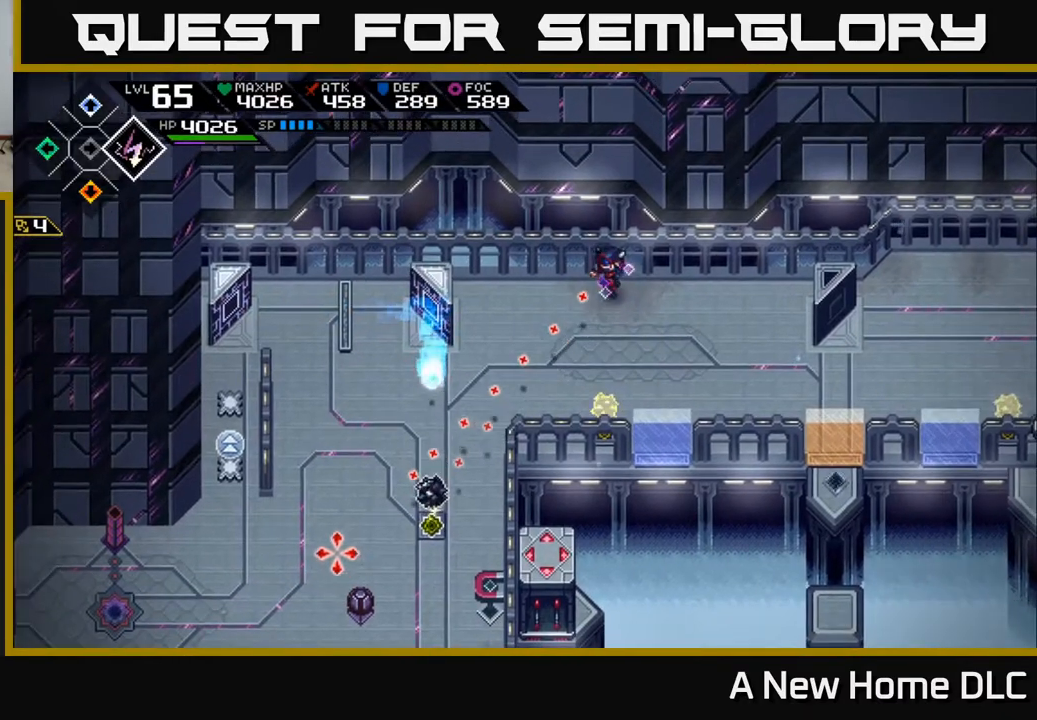
{"buttons": [], "left_stick": "center", "right_stick": "down-left", "events": [[17, "left_stick", "center"], [133, "R1", "down"], [217, "R1", "up"]]}
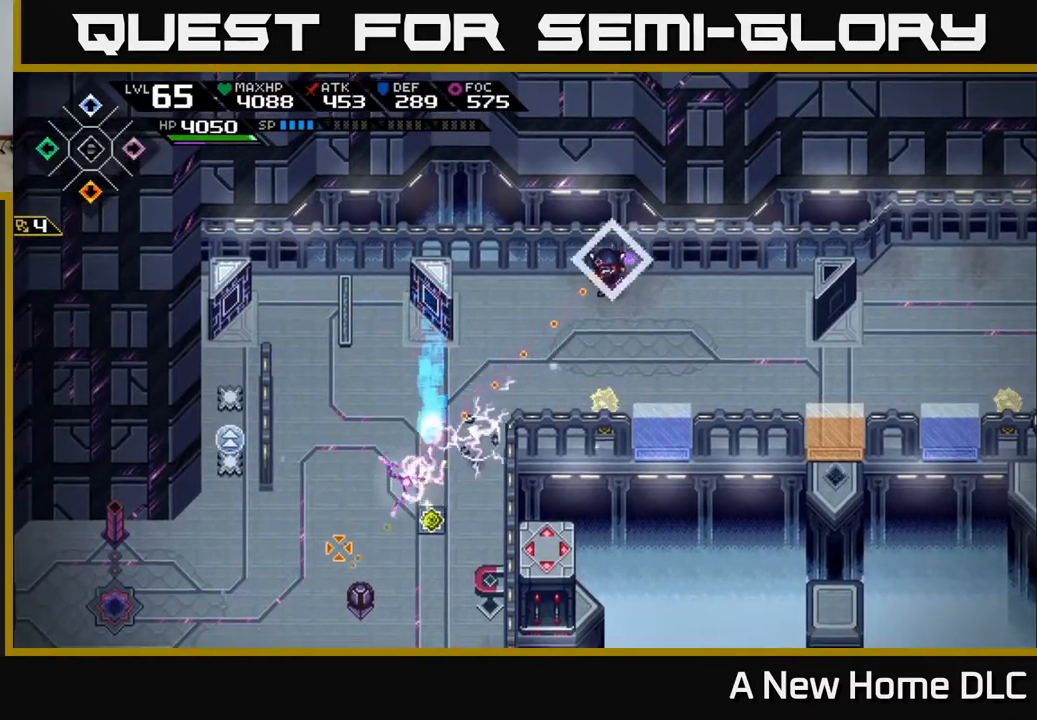
{"buttons": [], "left_stick": "left", "right_stick": "down", "events": [[17, "DPAD_RIGHT", "down"], [117, "DPAD_RIGHT", "up"], [167, "right_stick", "down"], [400, "left_stick", "left"]]}
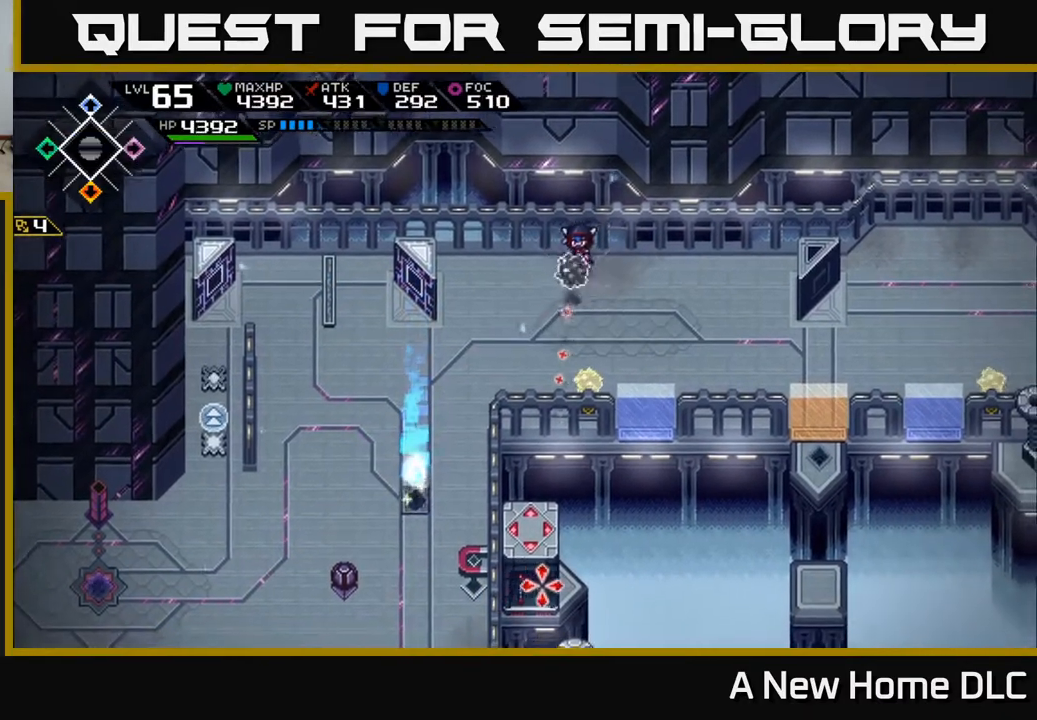
{"buttons": [], "left_stick": "down-left", "right_stick": "down", "events": [[33, "left_stick", "up"], [83, "R1", "down"], [100, "left_stick", "center"], [317, "R1", "up"], [333, "left_stick", "left"], [400, "left_stick", "down-left"]]}
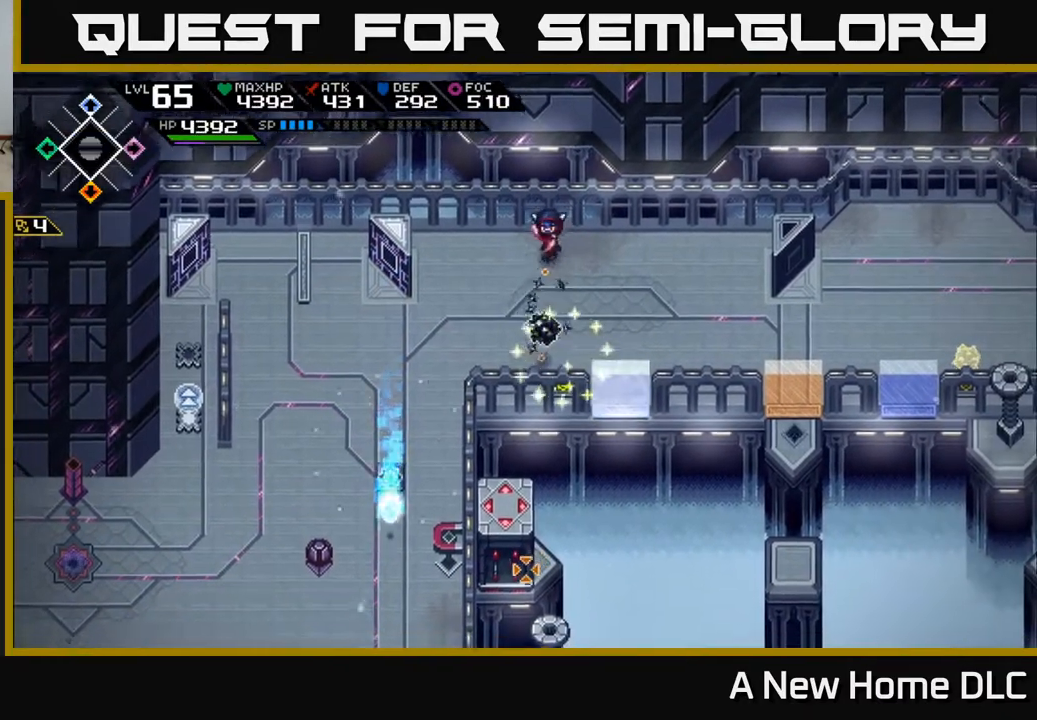
{"buttons": [], "left_stick": "down-left", "right_stick": "center", "events": [[183, "right_stick", "center"]]}
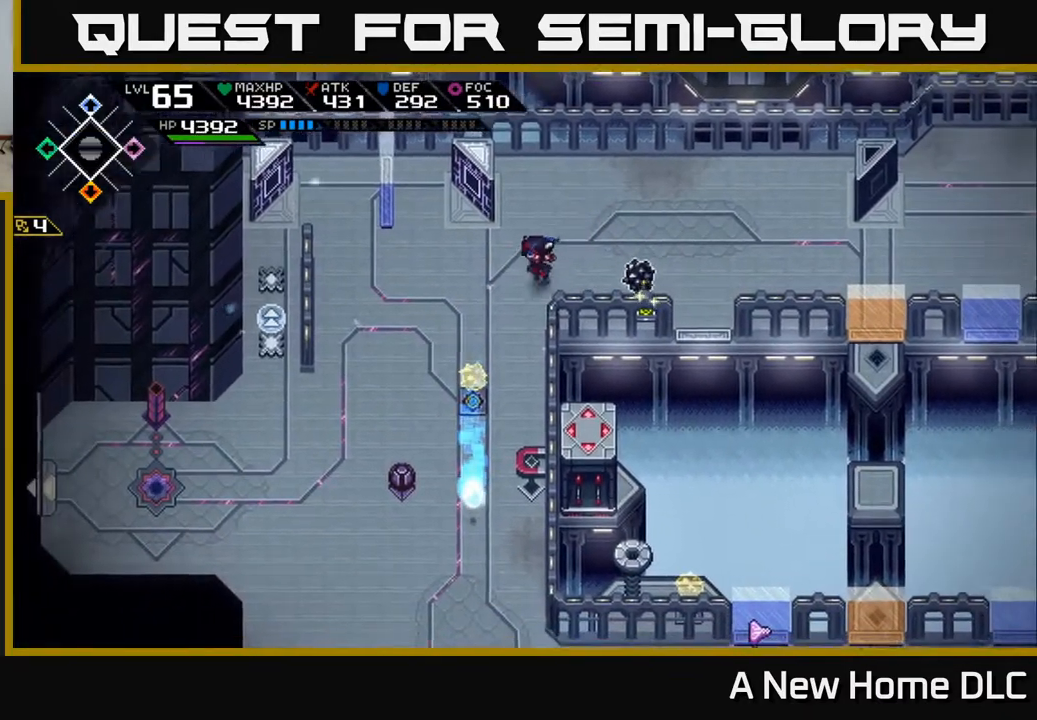
{"buttons": [], "left_stick": "down-left", "right_stick": "center", "events": [[217, "DPAD_RIGHT", "down"], [333, "DPAD_RIGHT", "up"]]}
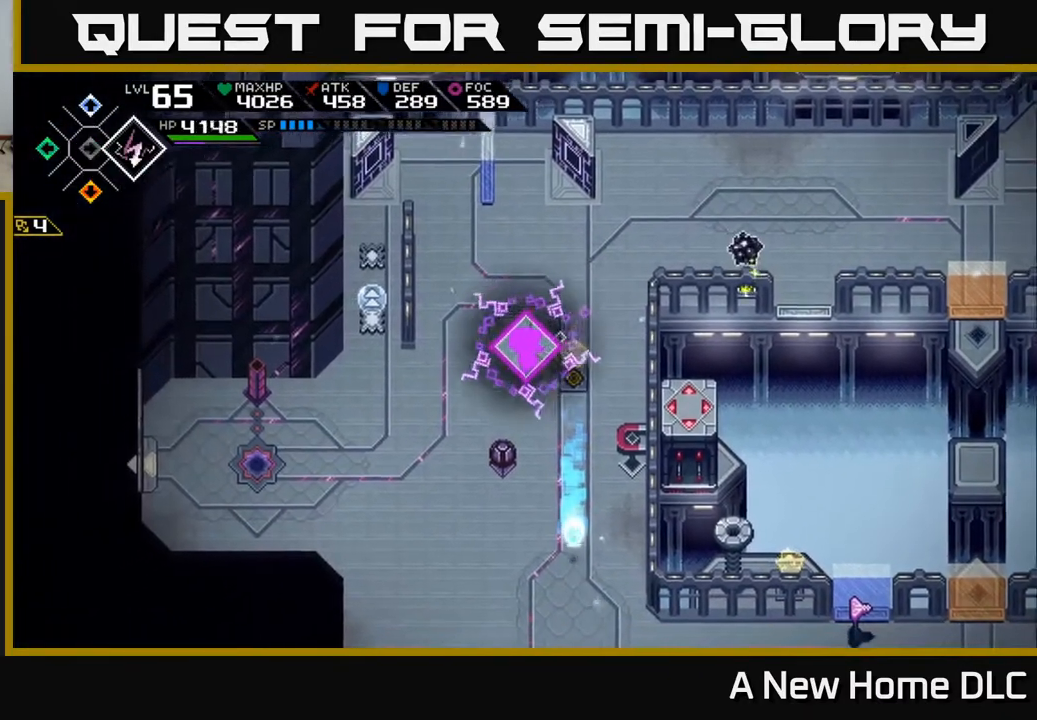
{"buttons": [], "left_stick": "down", "right_stick": "up-right", "events": [[233, "right_stick", "up-right"], [333, "left_stick", "down"]]}
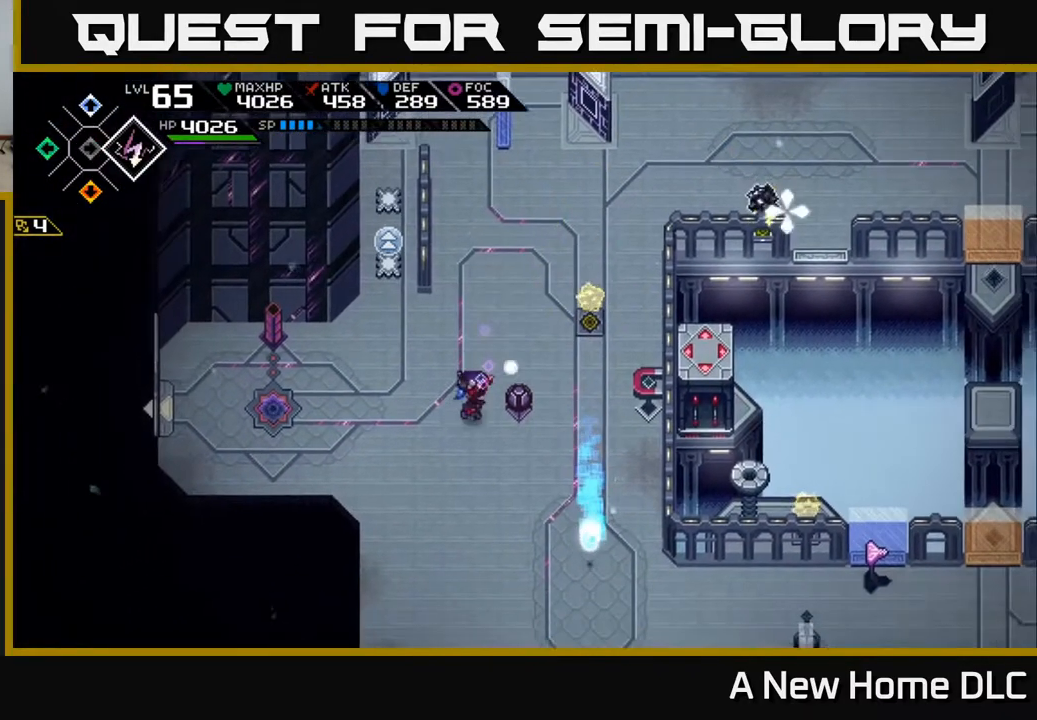
{"buttons": ["R1"], "left_stick": "center", "right_stick": "up-right", "events": [[250, "R1", "down"], [283, "left_stick", "center"]]}
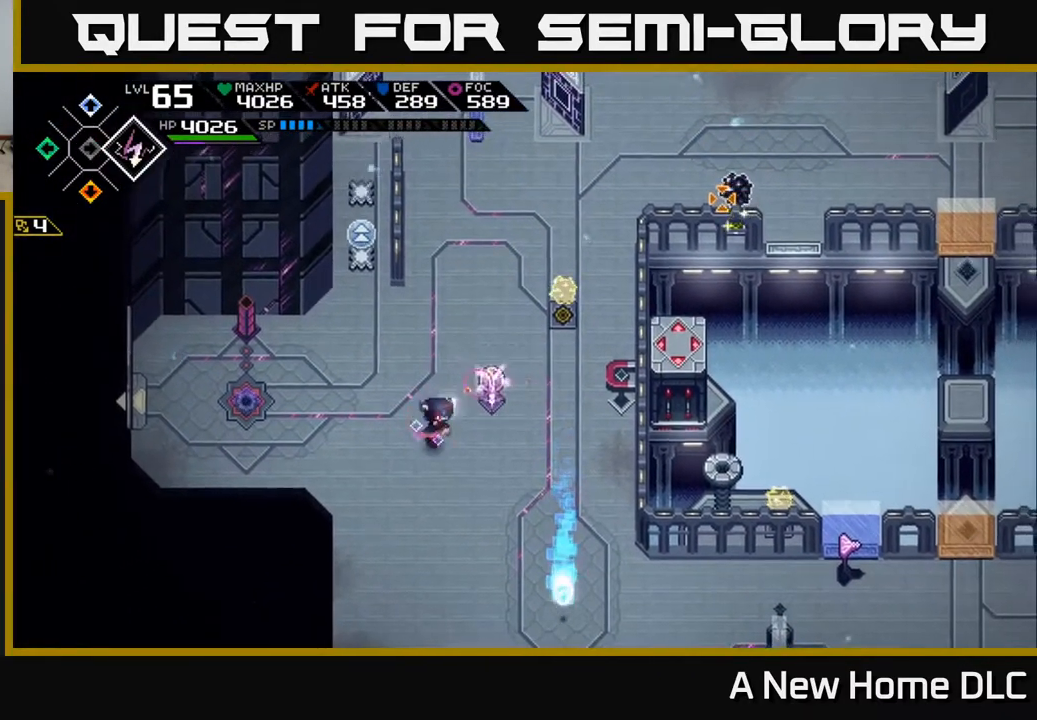
{"buttons": [], "left_stick": "down", "right_stick": "right", "events": [[283, "R1", "up"], [400, "left_stick", "down"], [450, "right_stick", "right"]]}
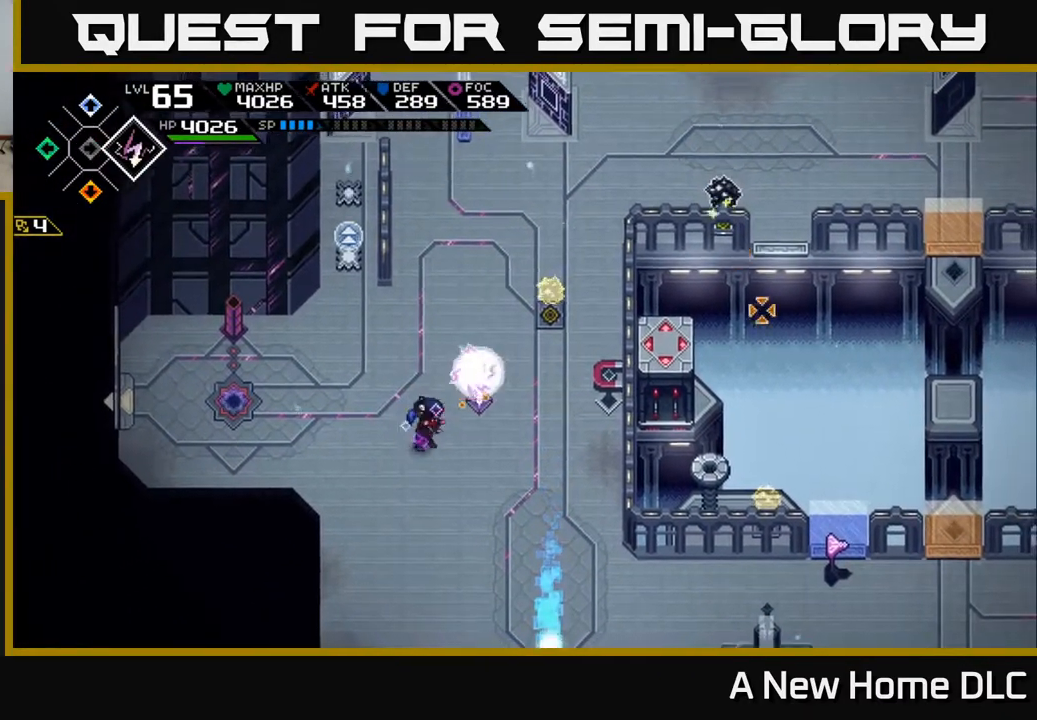
{"buttons": [], "left_stick": "center", "right_stick": "up-right", "events": [[83, "left_stick", "center"], [150, "right_stick", "up-right"], [417, "R1", "down"], [500, "R1", "up"]]}
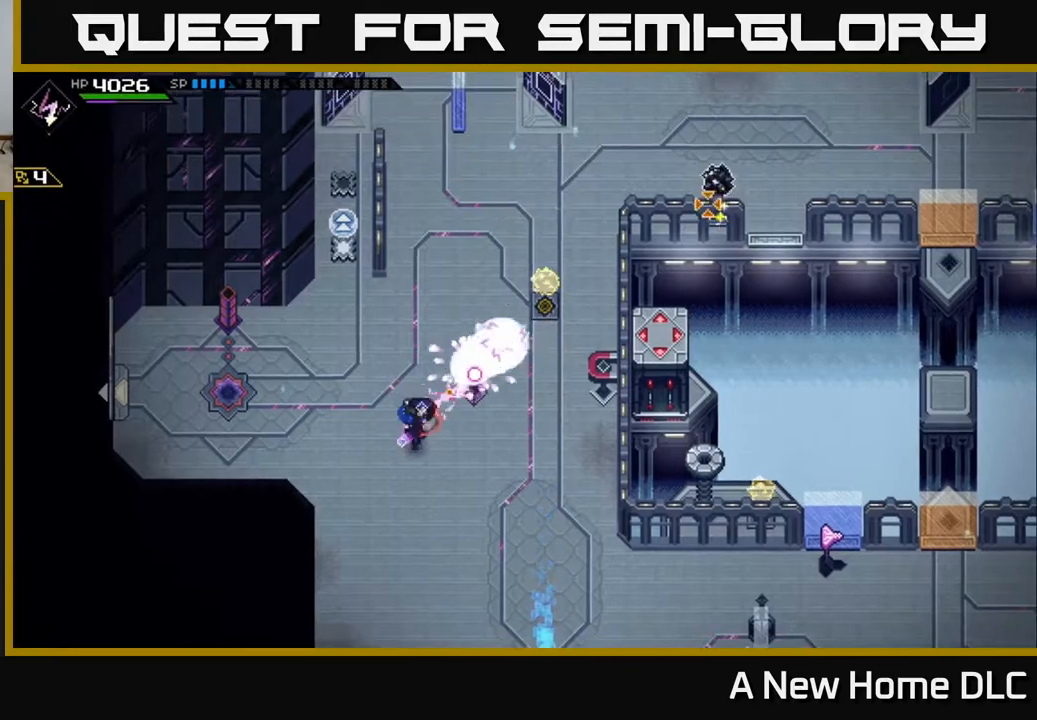
{"buttons": [], "left_stick": "up-right", "right_stick": "center", "events": [[133, "left_stick", "up-right"], [200, "right_stick", "right"], [317, "right_stick", "center"]]}
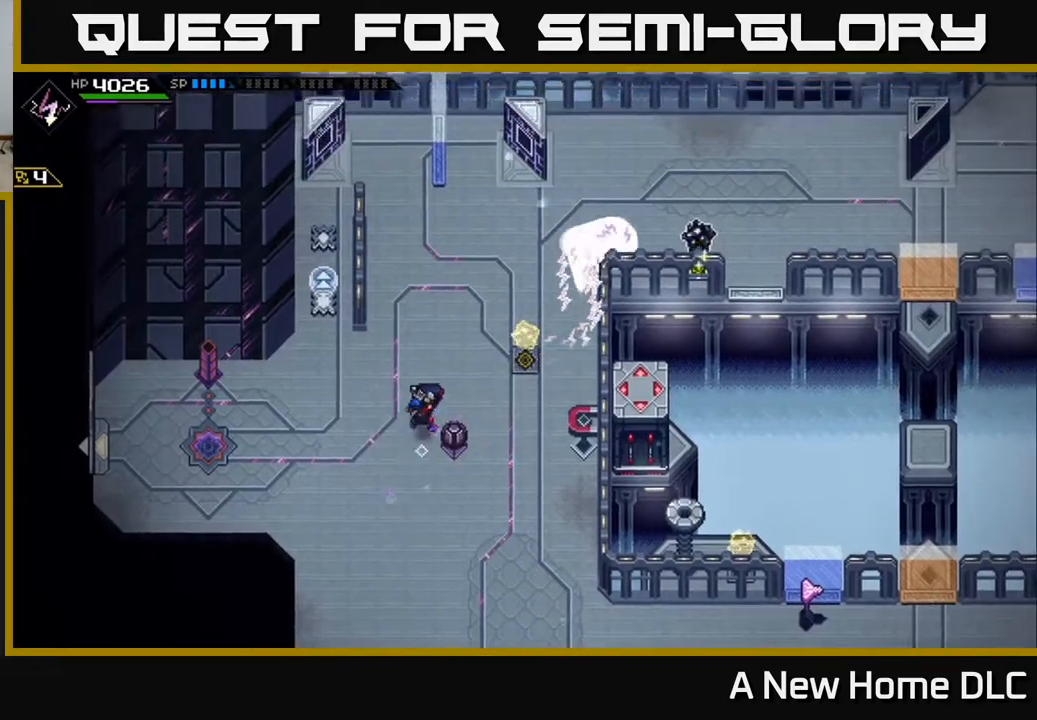
{"buttons": [], "left_stick": "up-right", "right_stick": "center", "events": []}
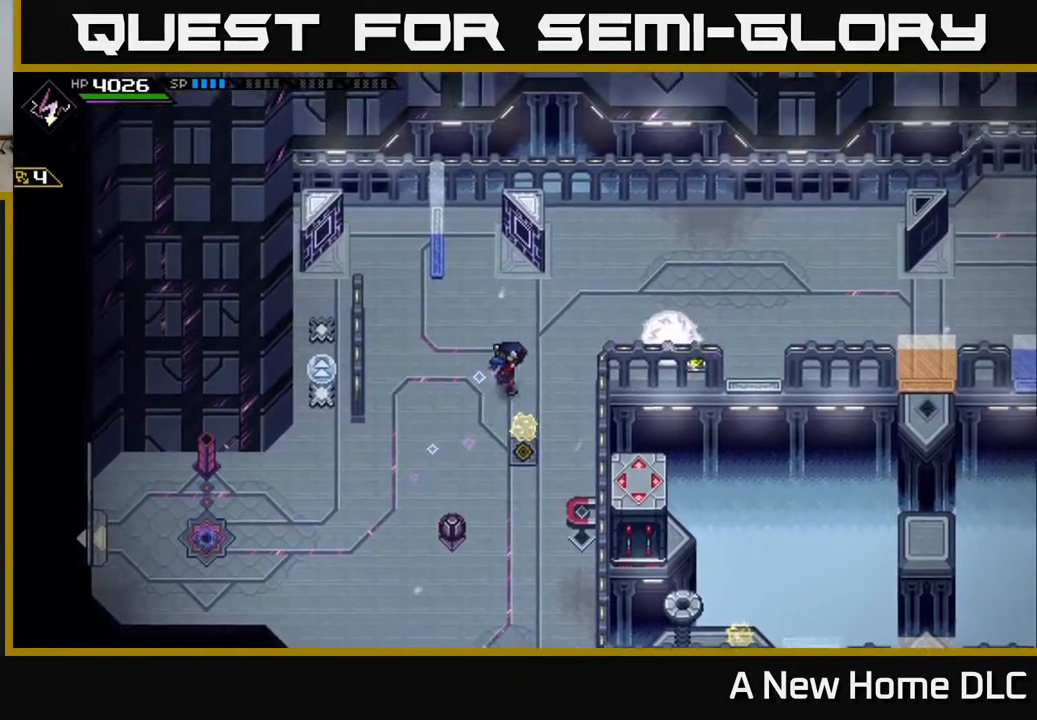
{"buttons": [], "left_stick": "right", "right_stick": "center", "events": [[283, "left_stick", "right"]]}